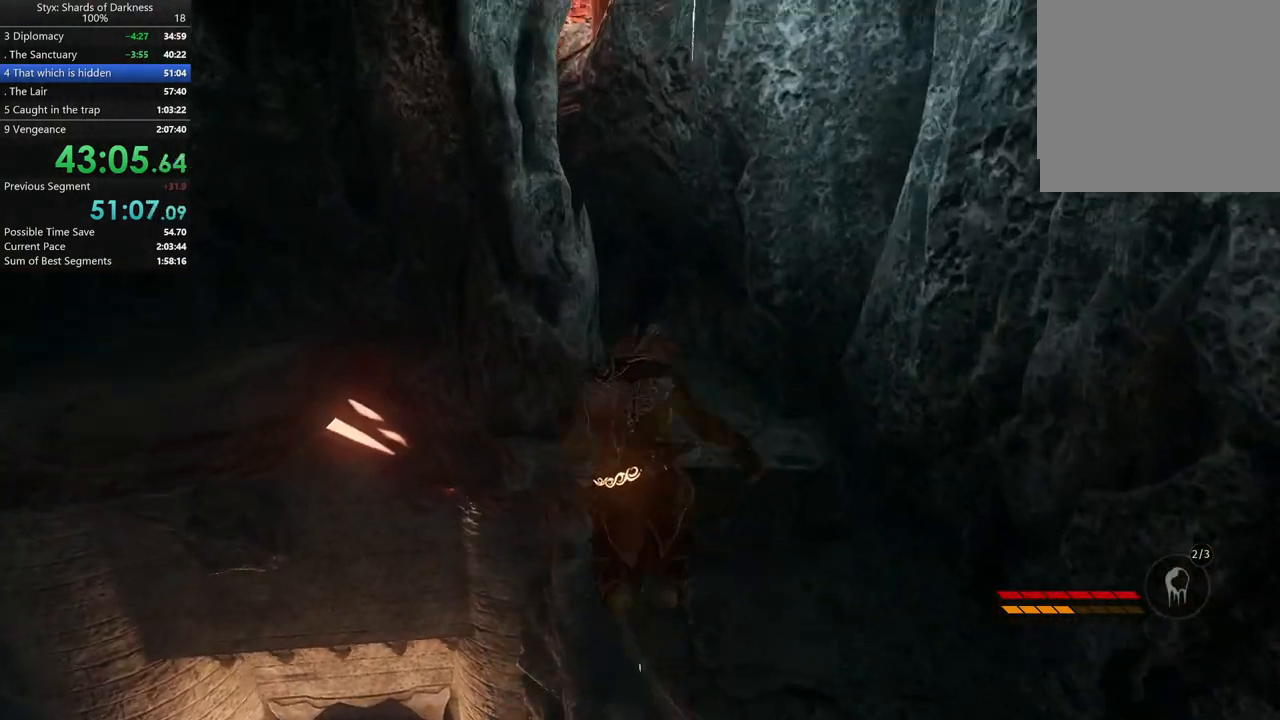
Gameplay with a controller (Xbox layout); each line is a JSON object with the inputs held at the frame after it. "button_events" lists button changes between this image and that frame as [ms after this image, input, new state], when the widget could be followed in between (sticks are given only as held states).
{"buttons": [], "left_stick": "up", "right_stick": "center", "button_events": [[233, "A", "up"]]}
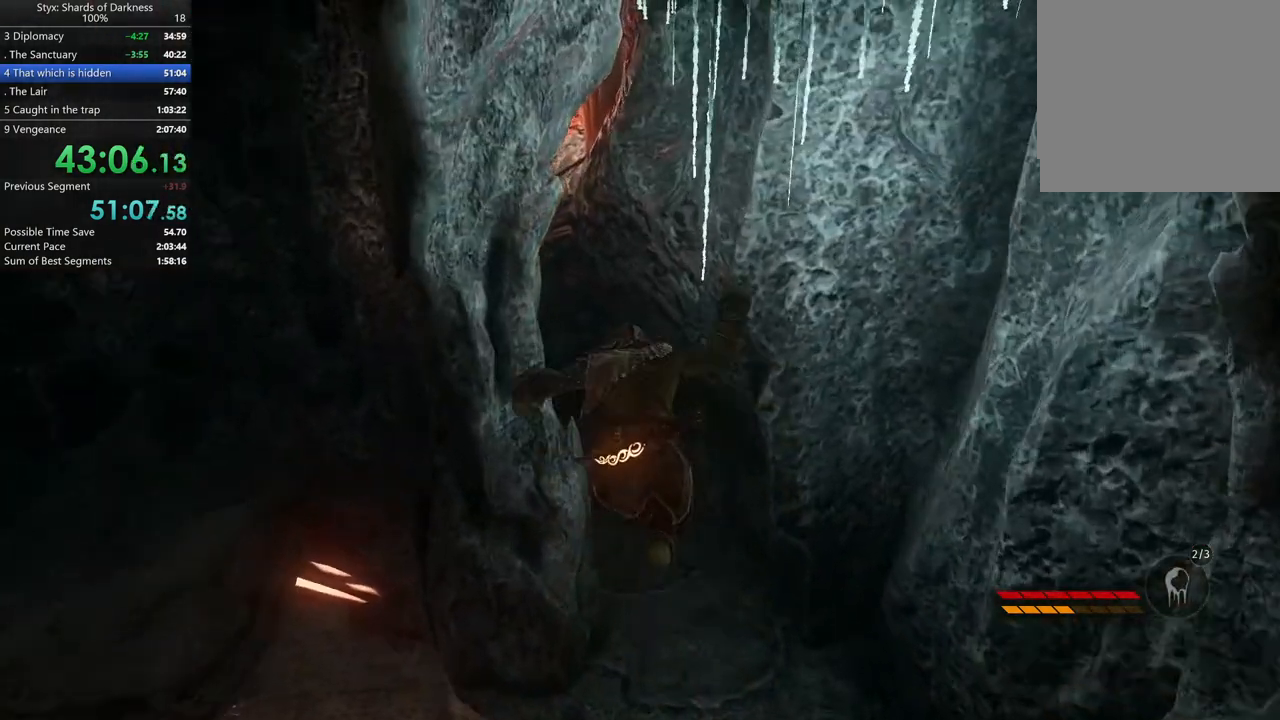
{"buttons": [], "left_stick": "up", "right_stick": "center", "button_events": []}
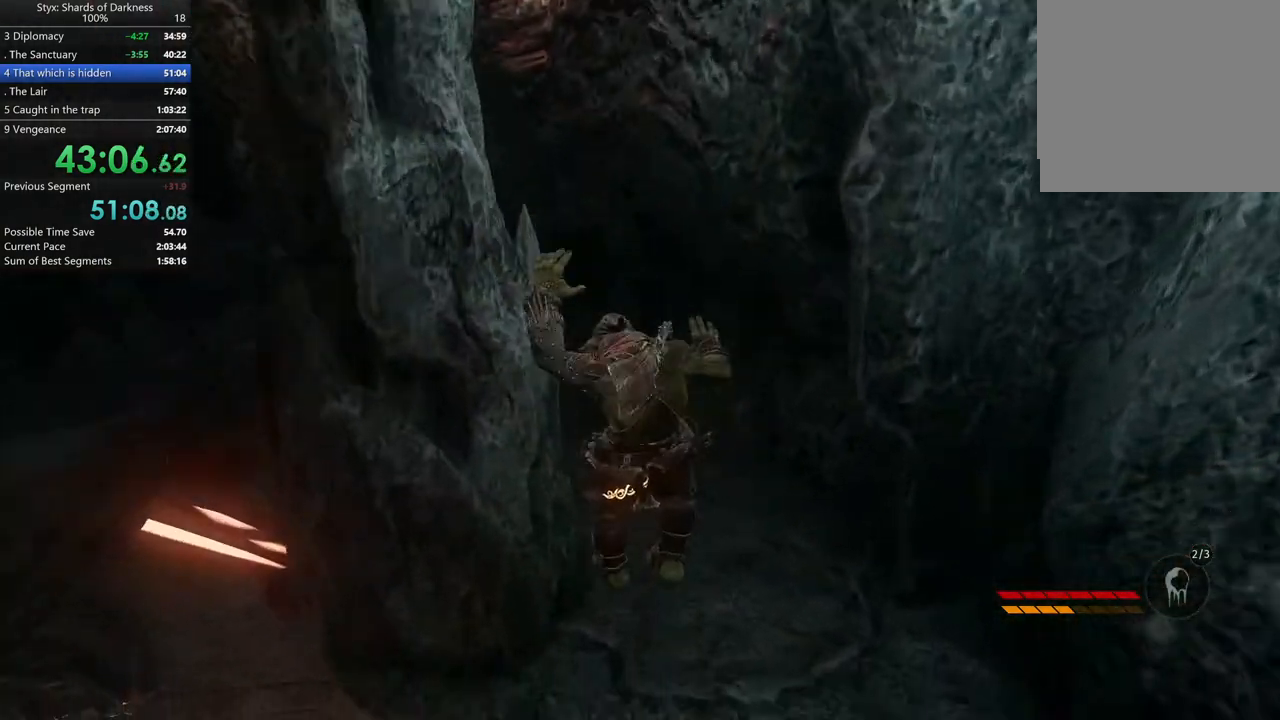
{"buttons": [], "left_stick": "up-right", "right_stick": "center", "button_events": []}
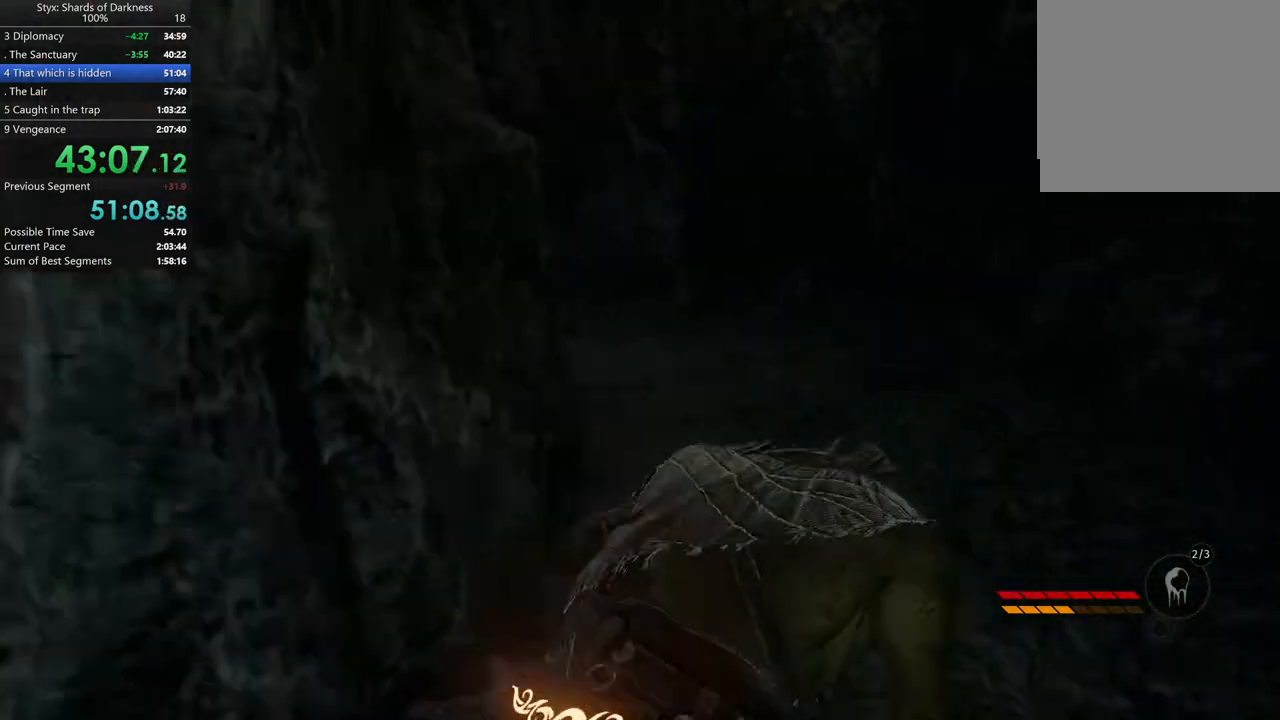
{"buttons": [], "left_stick": "up", "right_stick": "center", "button_events": []}
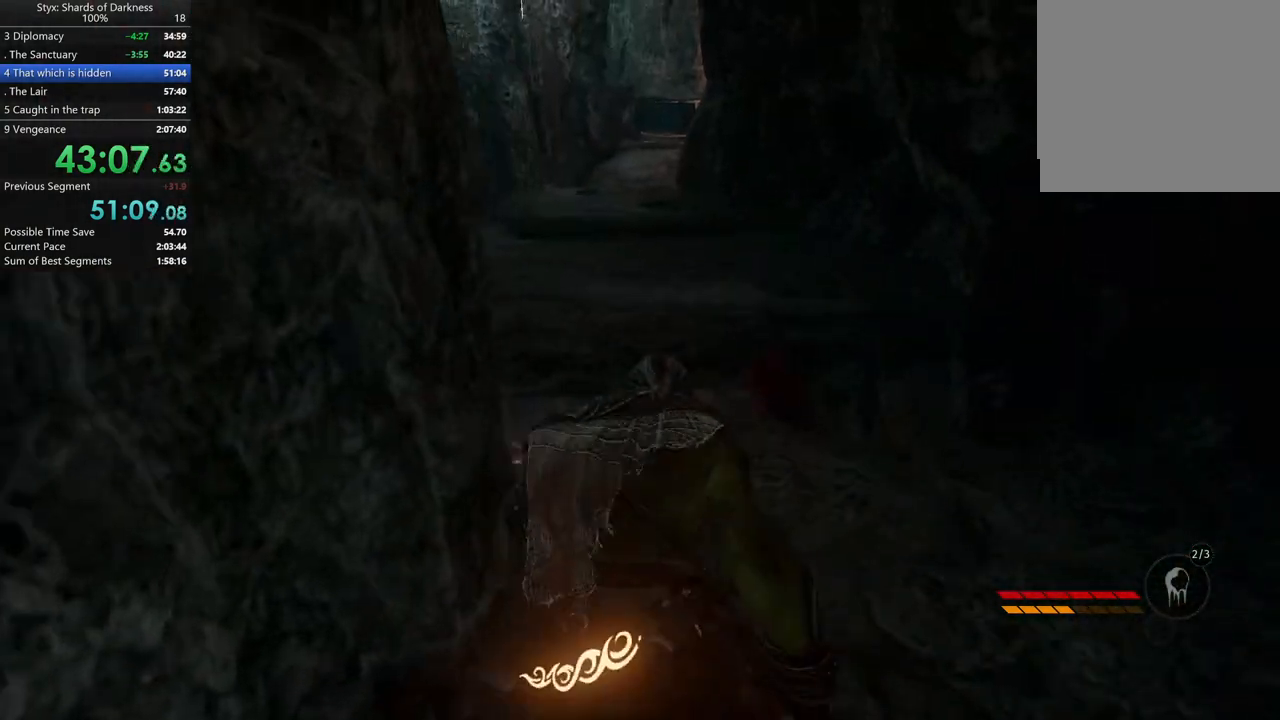
{"buttons": [], "left_stick": "up", "right_stick": "center", "button_events": [[367, "A", "down"], [500, "A", "up"]]}
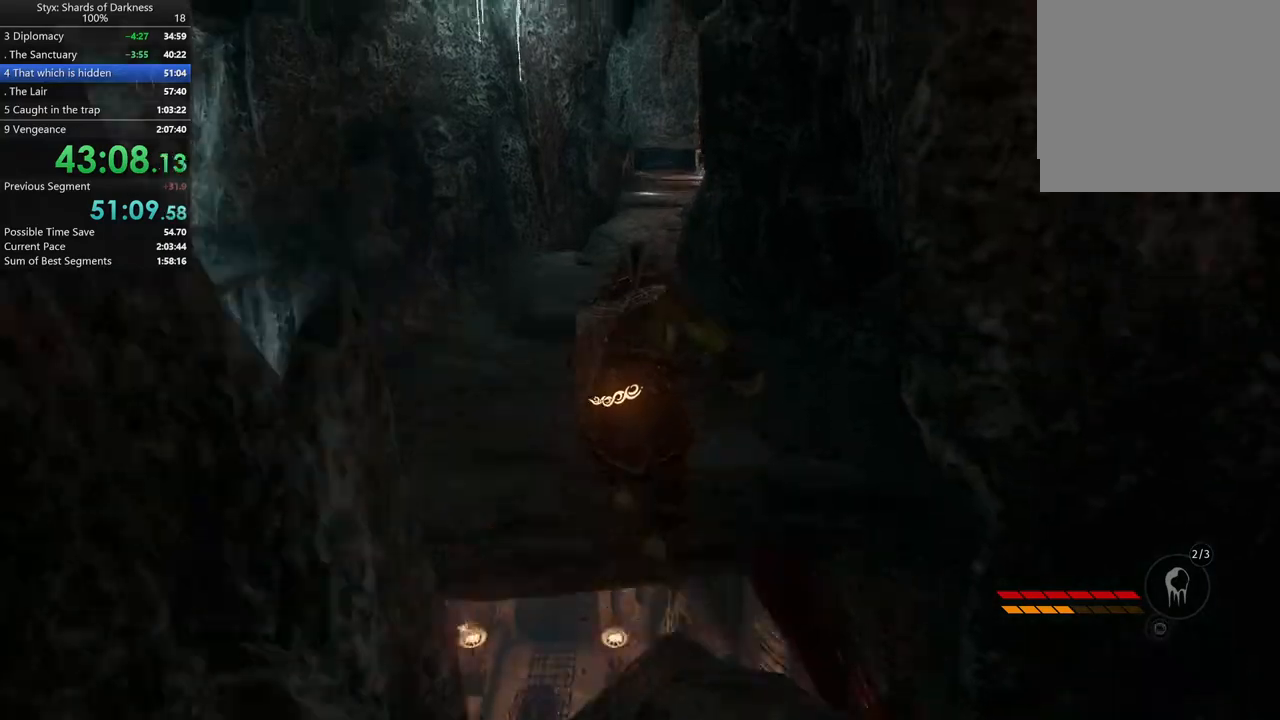
{"buttons": [], "left_stick": "up", "right_stick": "center", "button_events": []}
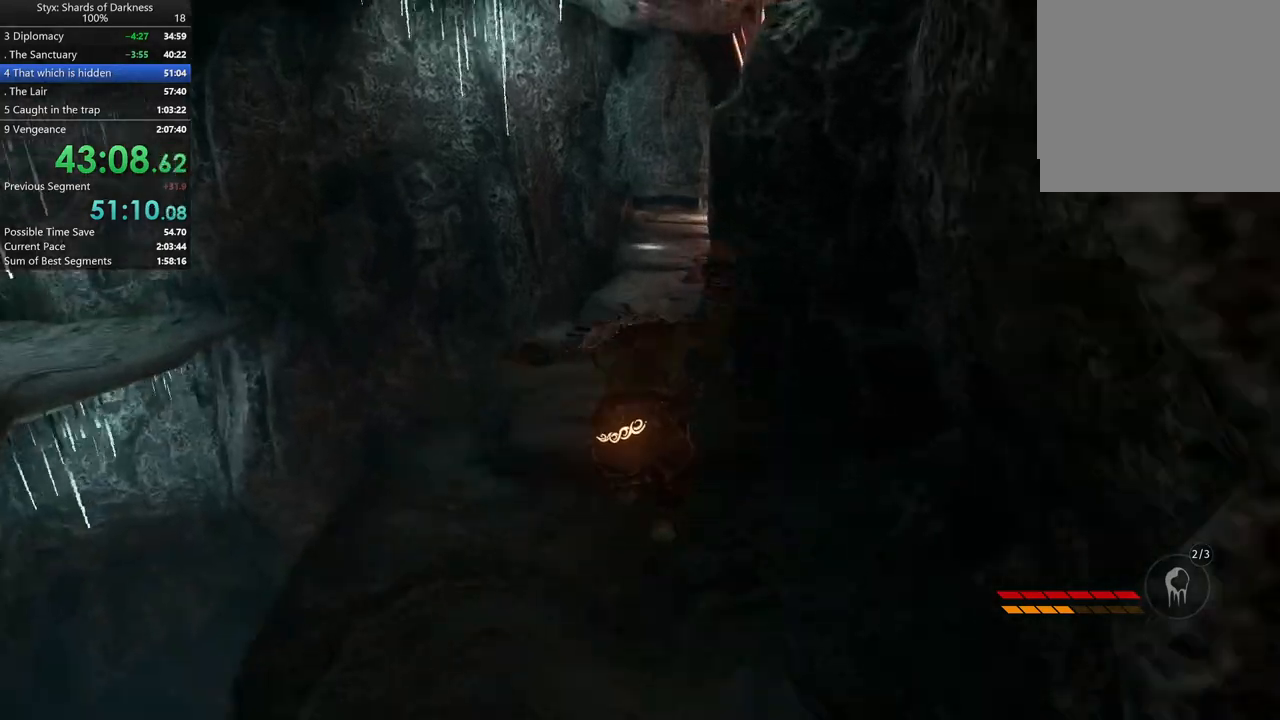
{"buttons": [], "left_stick": "up", "right_stick": "center", "button_events": []}
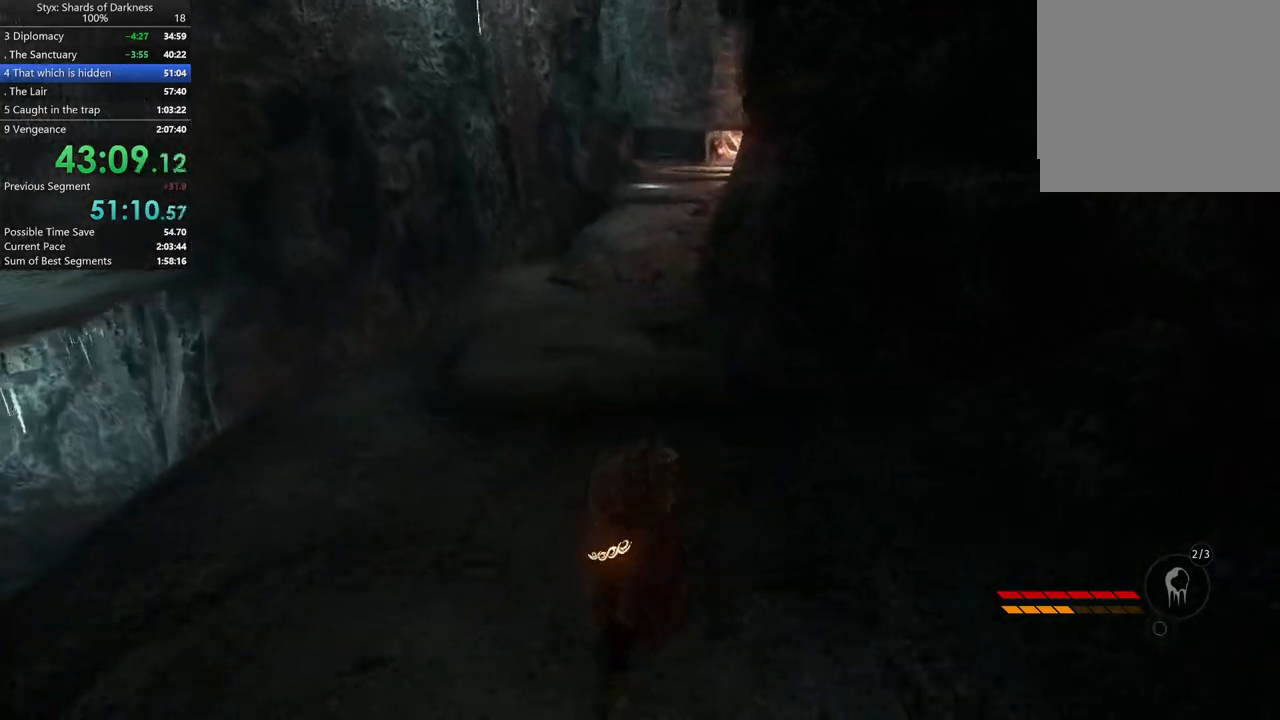
{"buttons": [], "left_stick": "up", "right_stick": "center", "button_events": [[100, "A", "down"], [167, "A", "up"]]}
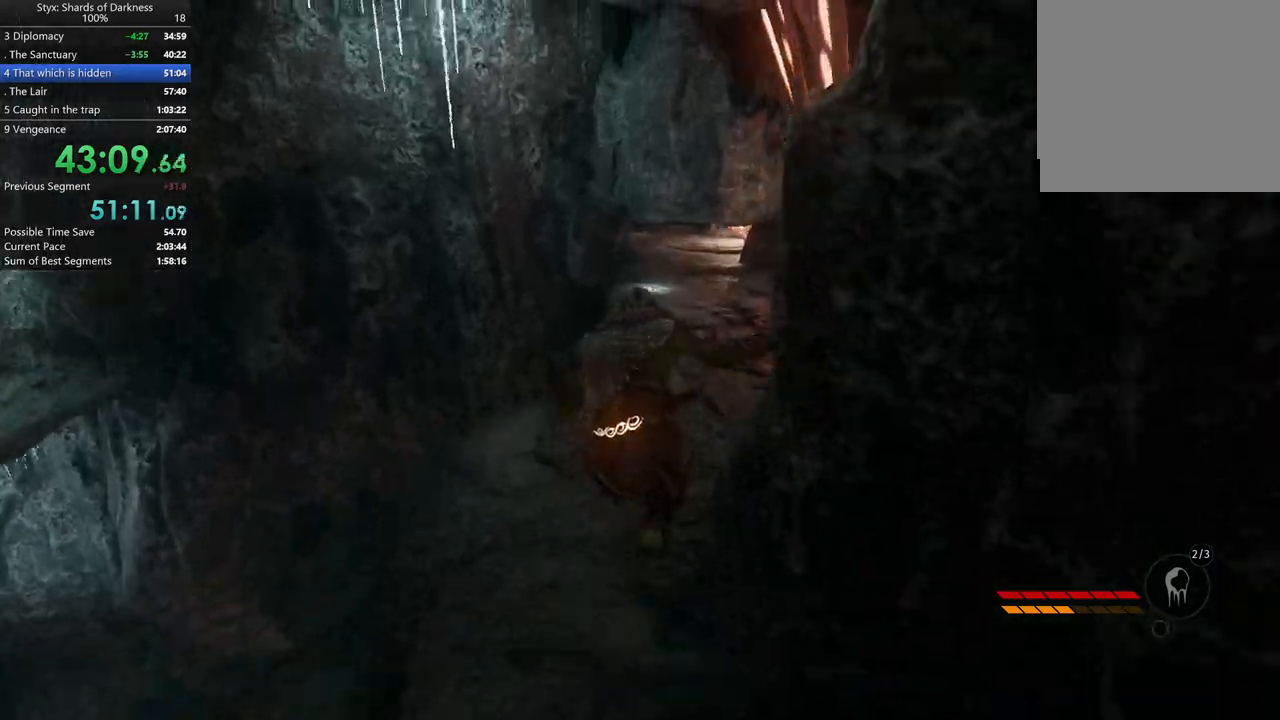
{"buttons": [], "left_stick": "up", "right_stick": "center", "button_events": []}
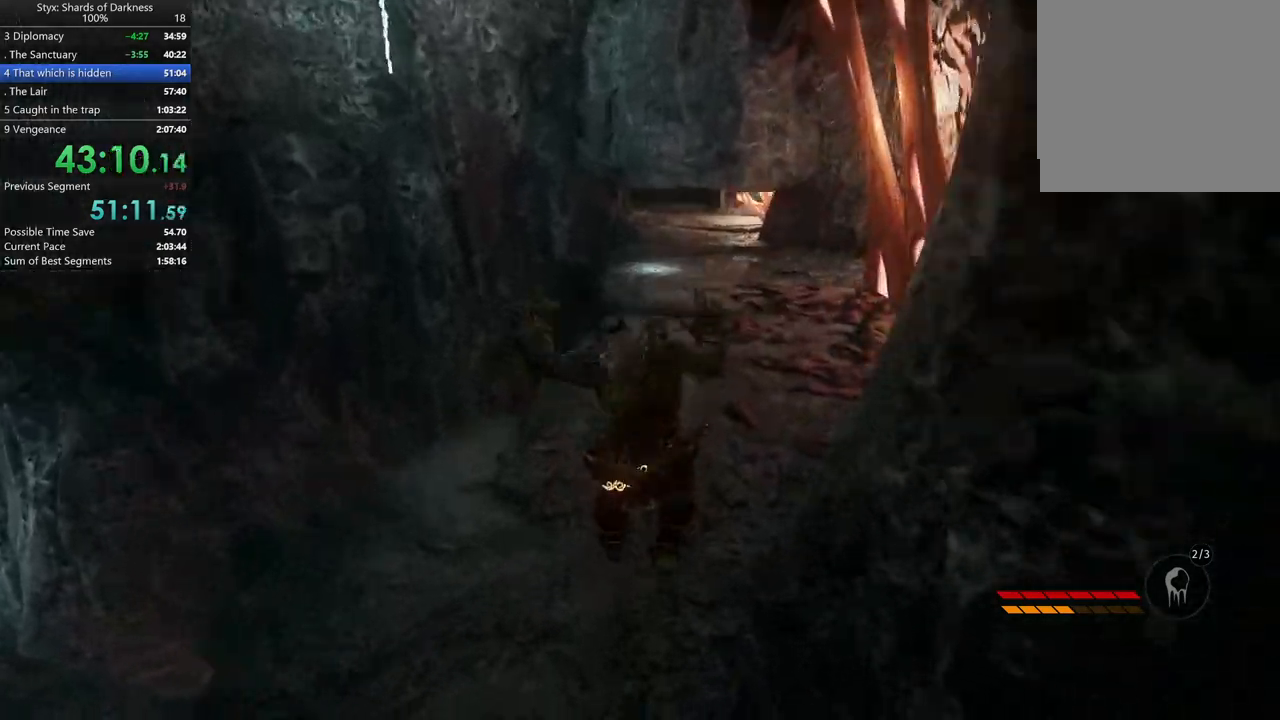
{"buttons": [], "left_stick": "up", "right_stick": "center", "button_events": []}
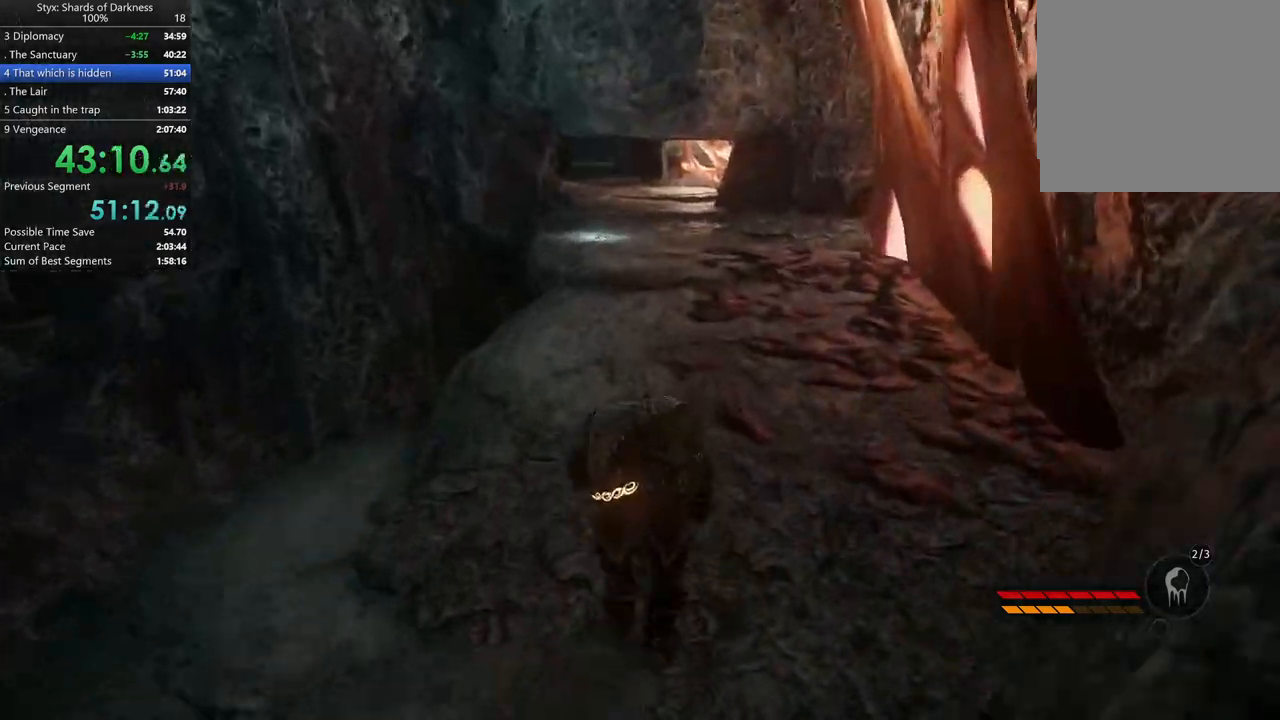
{"buttons": [], "left_stick": "up", "right_stick": "center", "button_events": []}
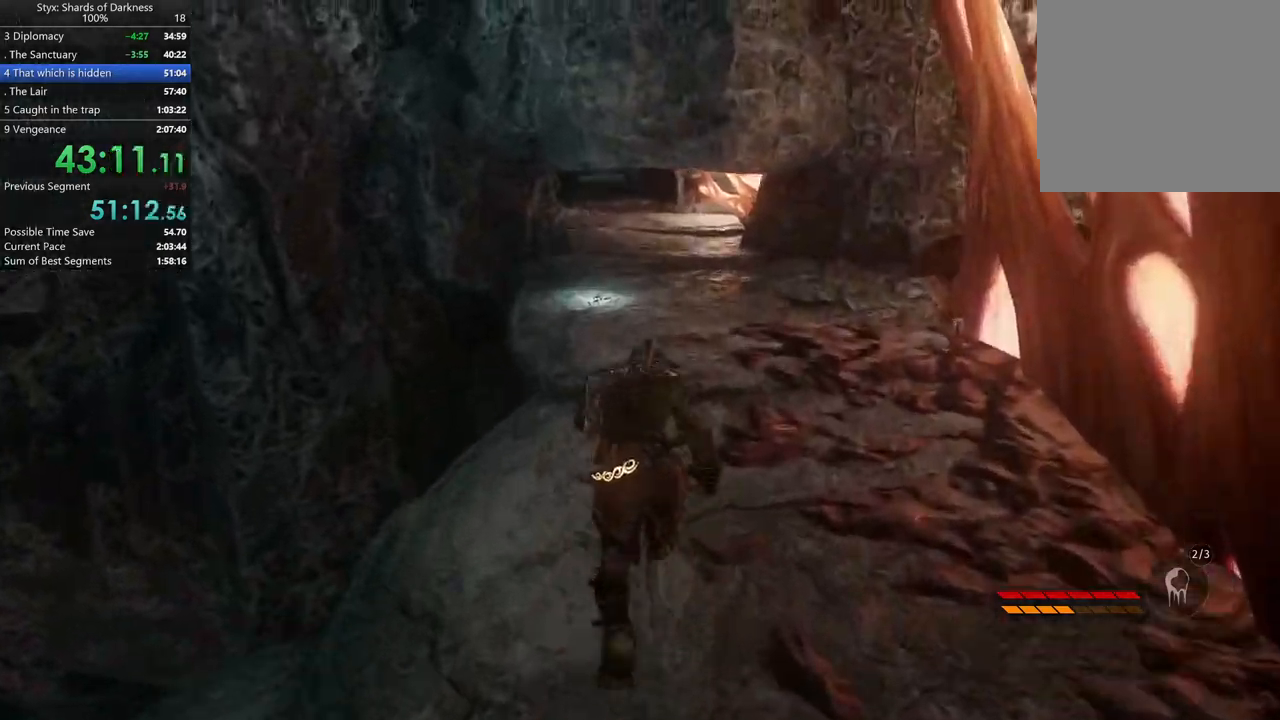
{"buttons": [], "left_stick": "up", "right_stick": "center", "button_events": []}
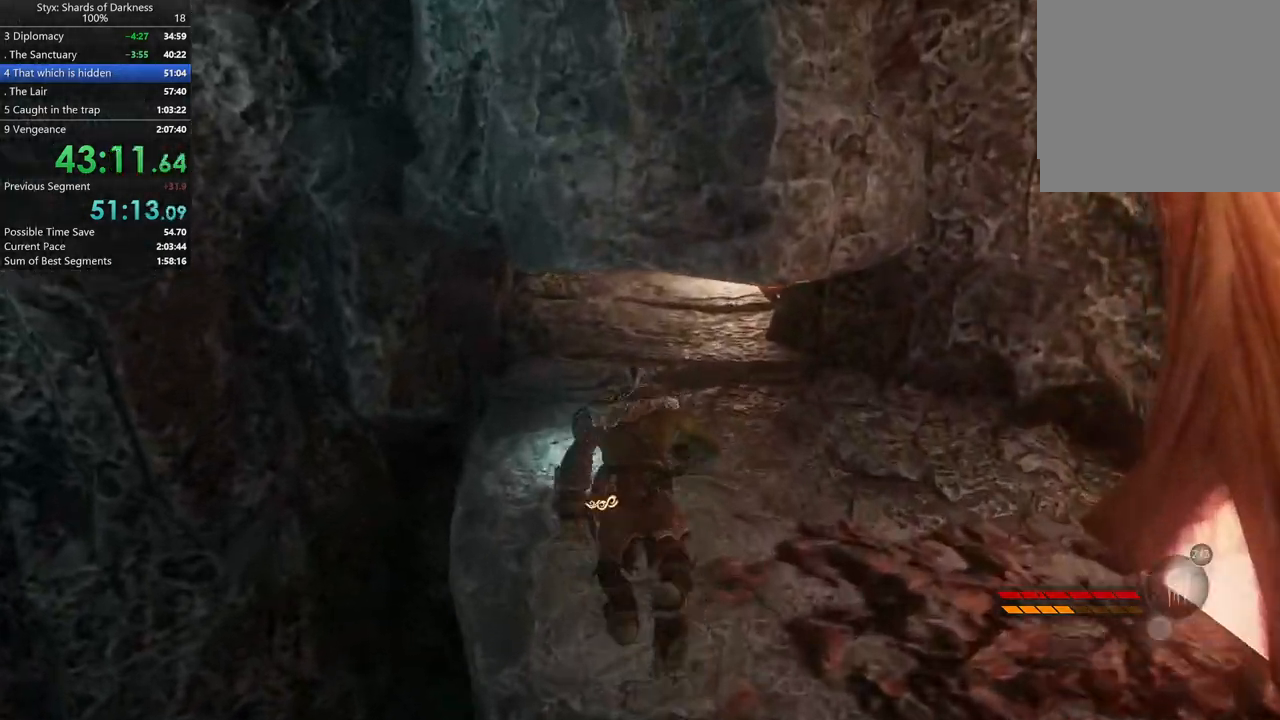
{"buttons": [], "left_stick": "up", "right_stick": "center", "button_events": [[200, "R1", "down"], [433, "R1", "up"]]}
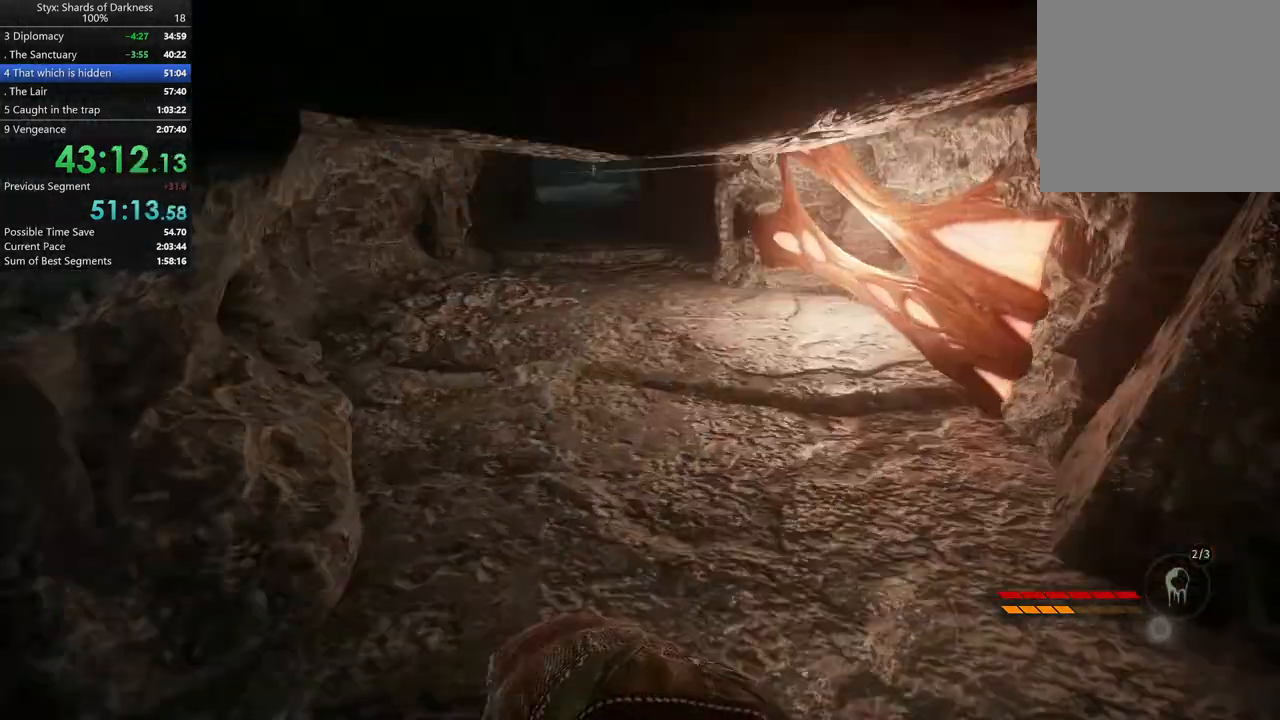
{"buttons": [], "left_stick": "up", "right_stick": "down-left", "button_events": []}
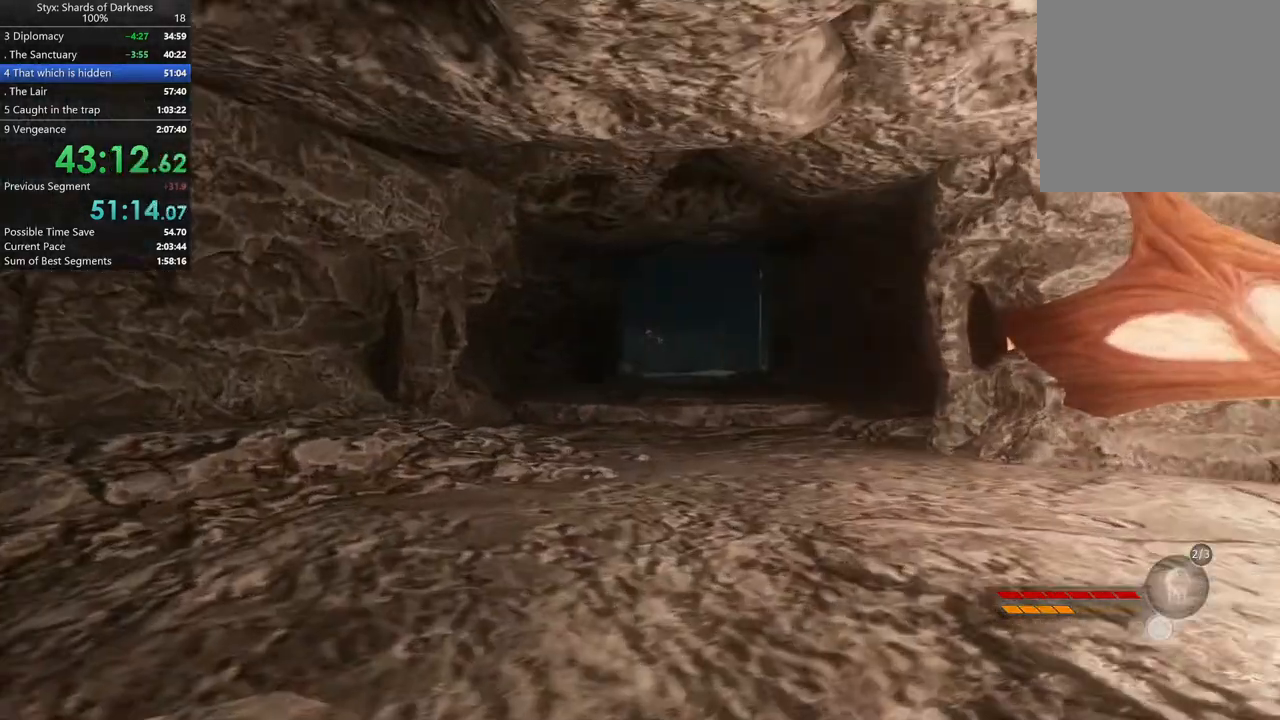
{"buttons": [], "left_stick": "up", "right_stick": "center", "button_events": []}
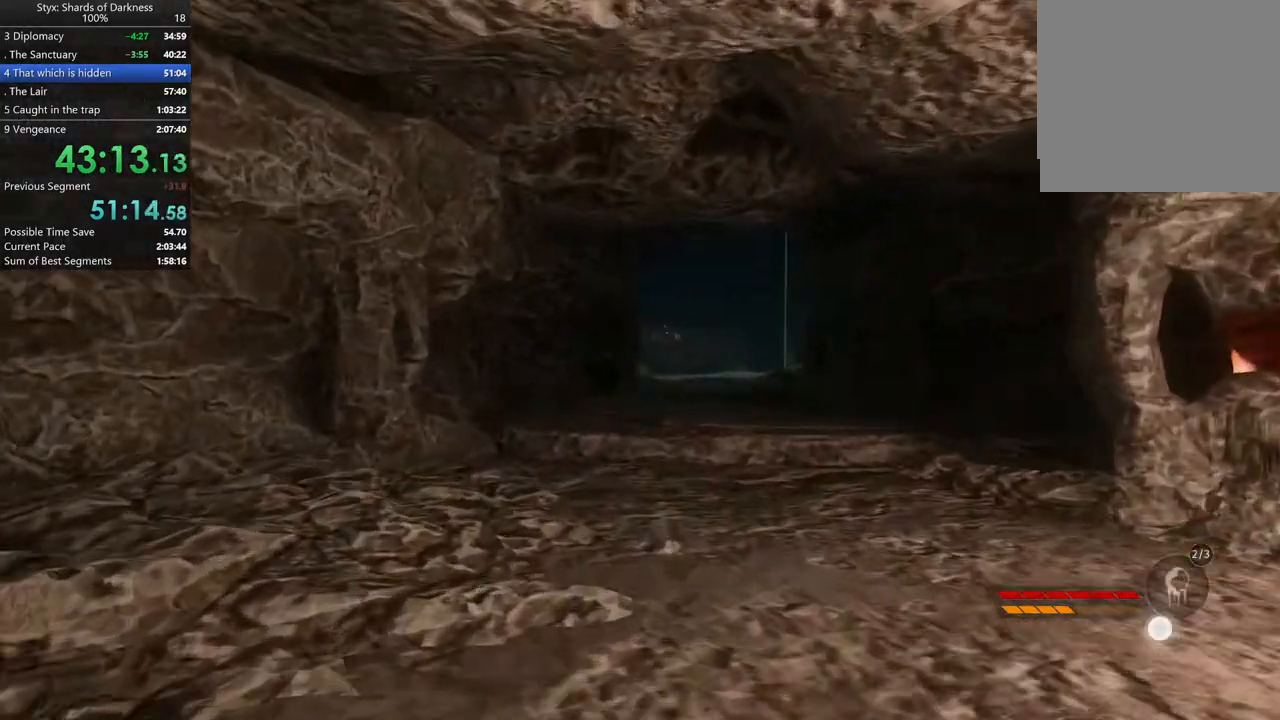
{"buttons": [], "left_stick": "up", "right_stick": "center", "button_events": []}
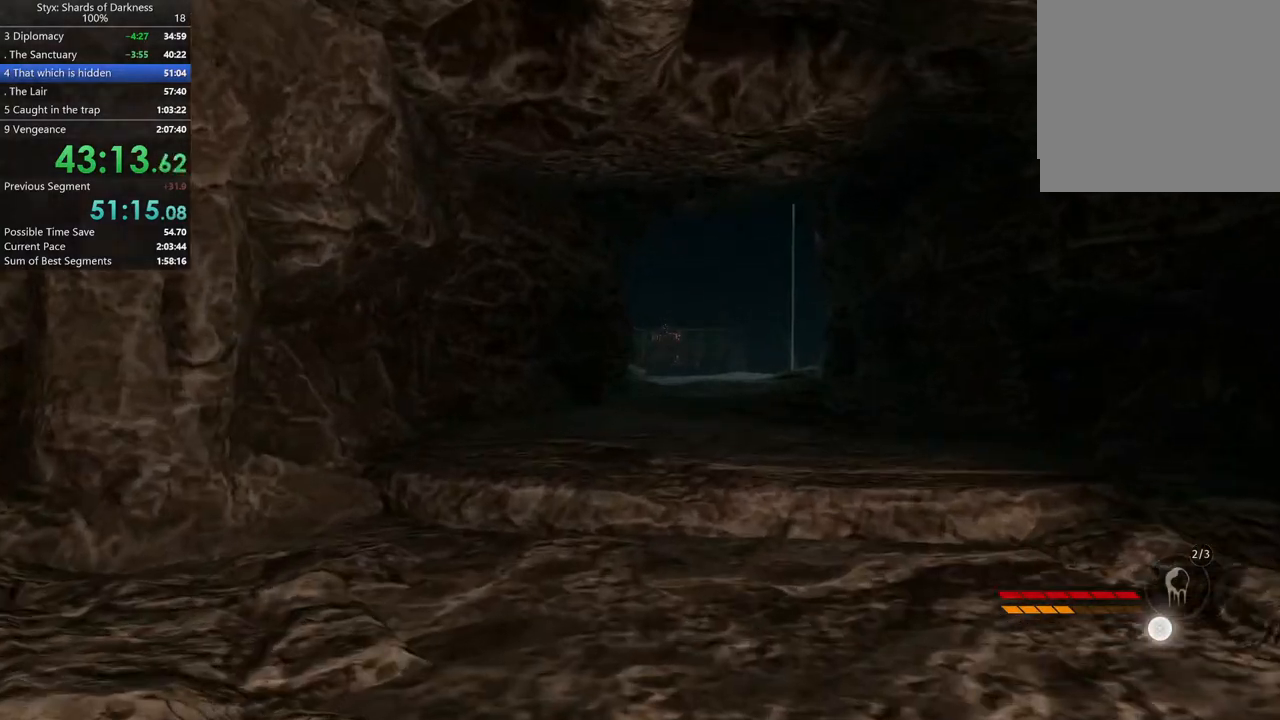
{"buttons": [], "left_stick": "up-right", "right_stick": "center", "button_events": []}
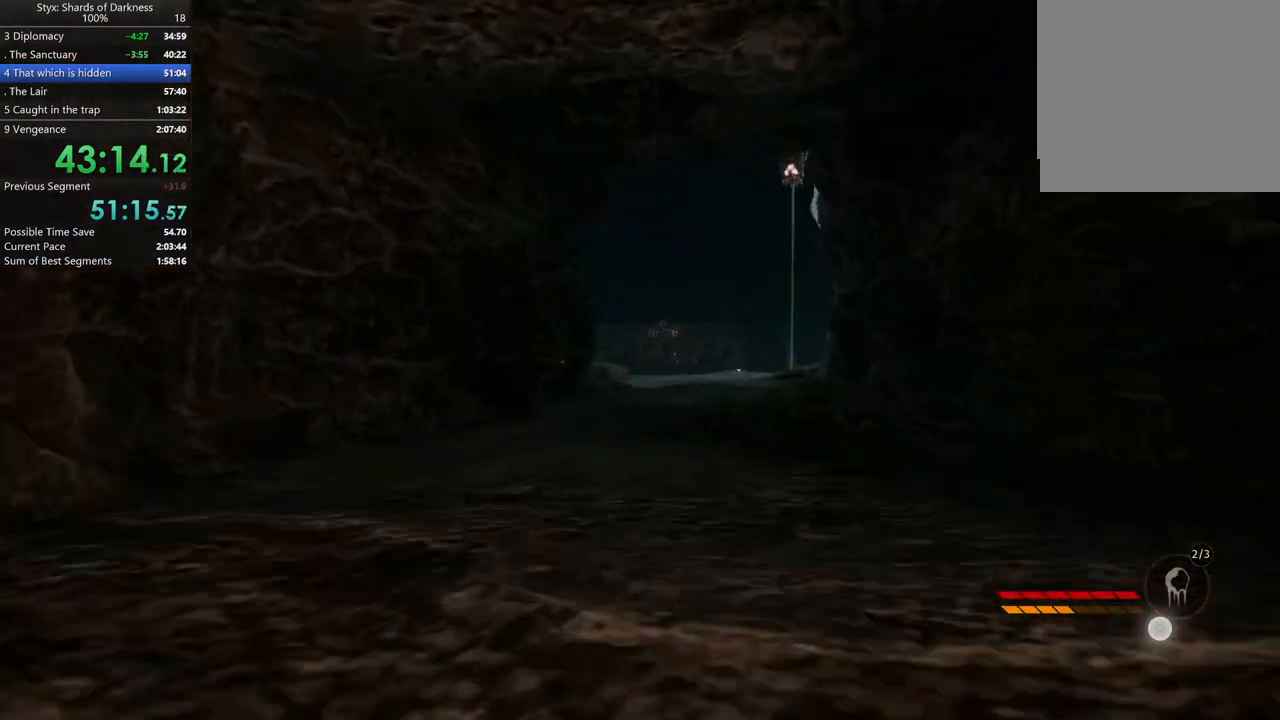
{"buttons": [], "left_stick": "up", "right_stick": "center", "button_events": []}
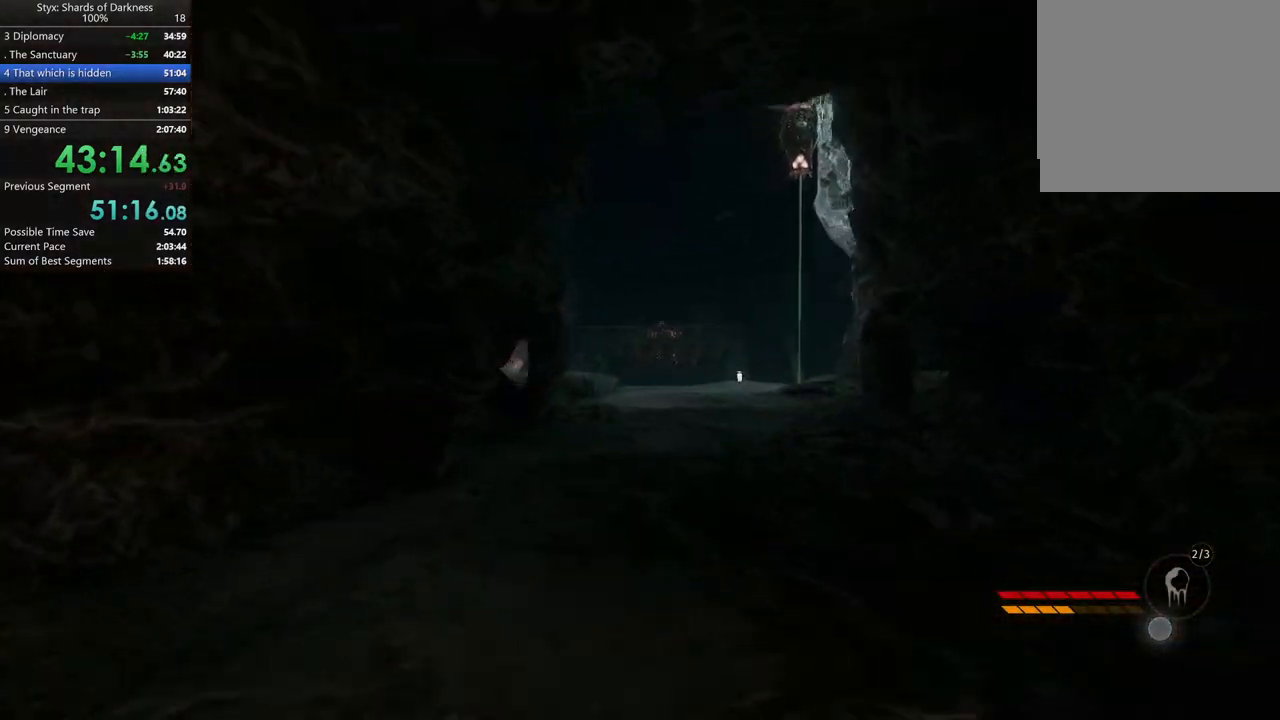
{"buttons": [], "left_stick": "up", "right_stick": "center", "button_events": []}
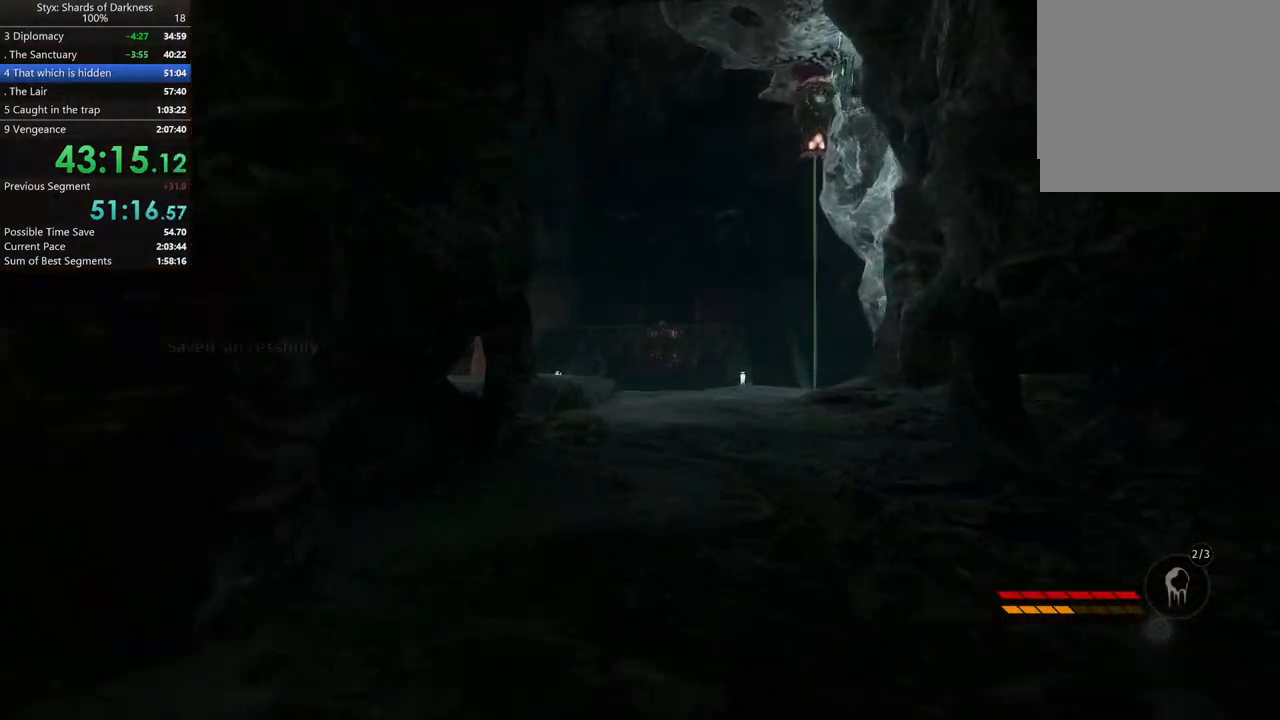
{"buttons": ["L2"], "left_stick": "up-right", "right_stick": "center", "button_events": [[433, "L2", "down"]]}
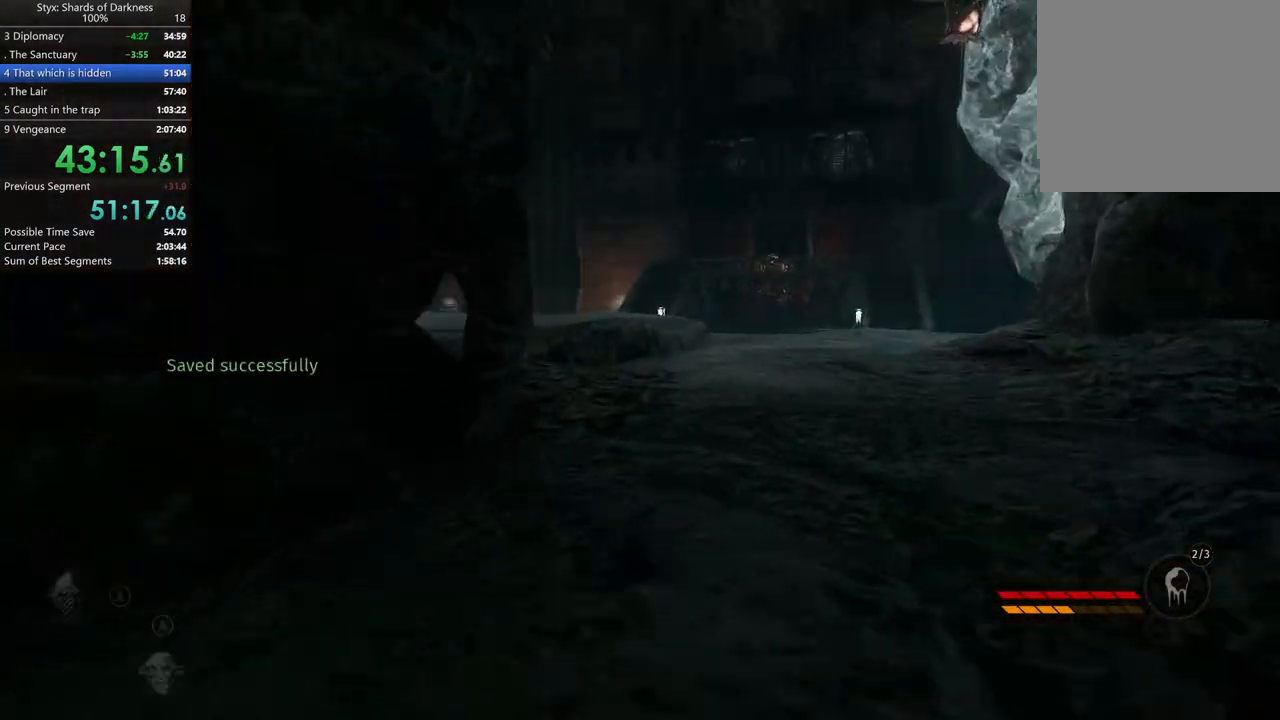
{"buttons": ["L2"], "left_stick": "up-right", "right_stick": "left", "button_events": []}
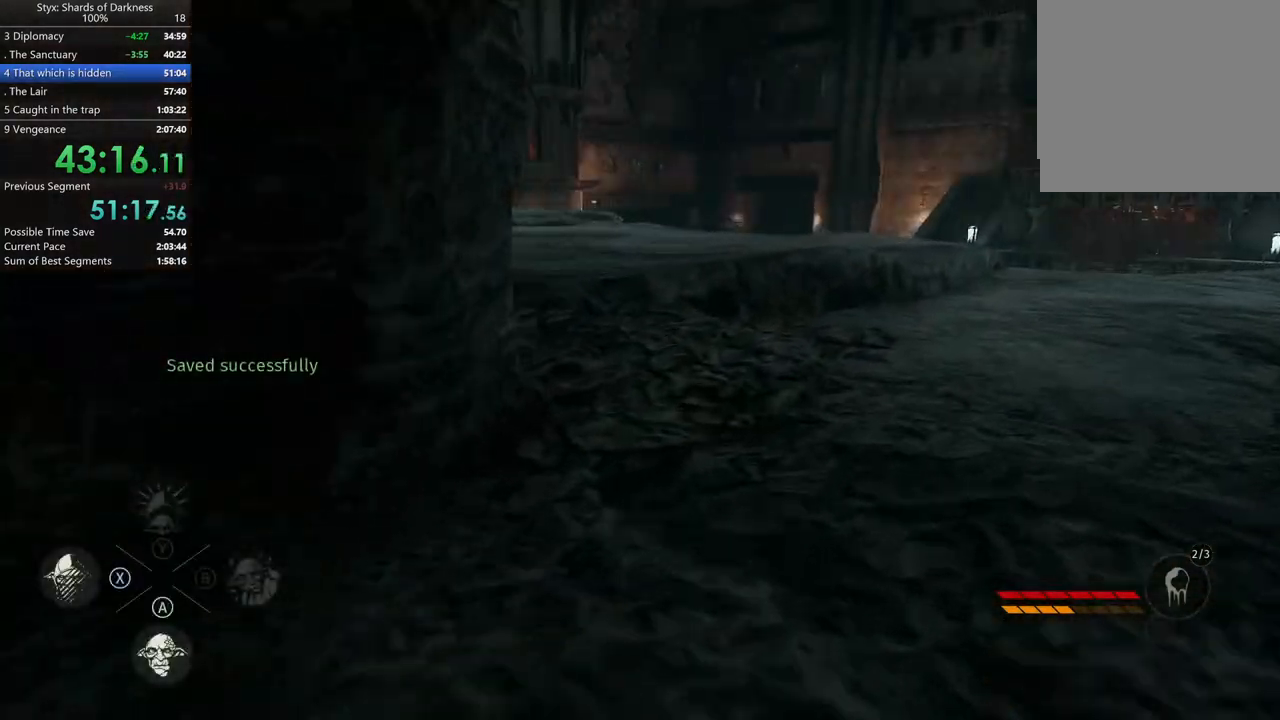
{"buttons": ["L2"], "left_stick": "center", "right_stick": "center", "button_events": [[300, "A", "down"], [433, "A", "up"]]}
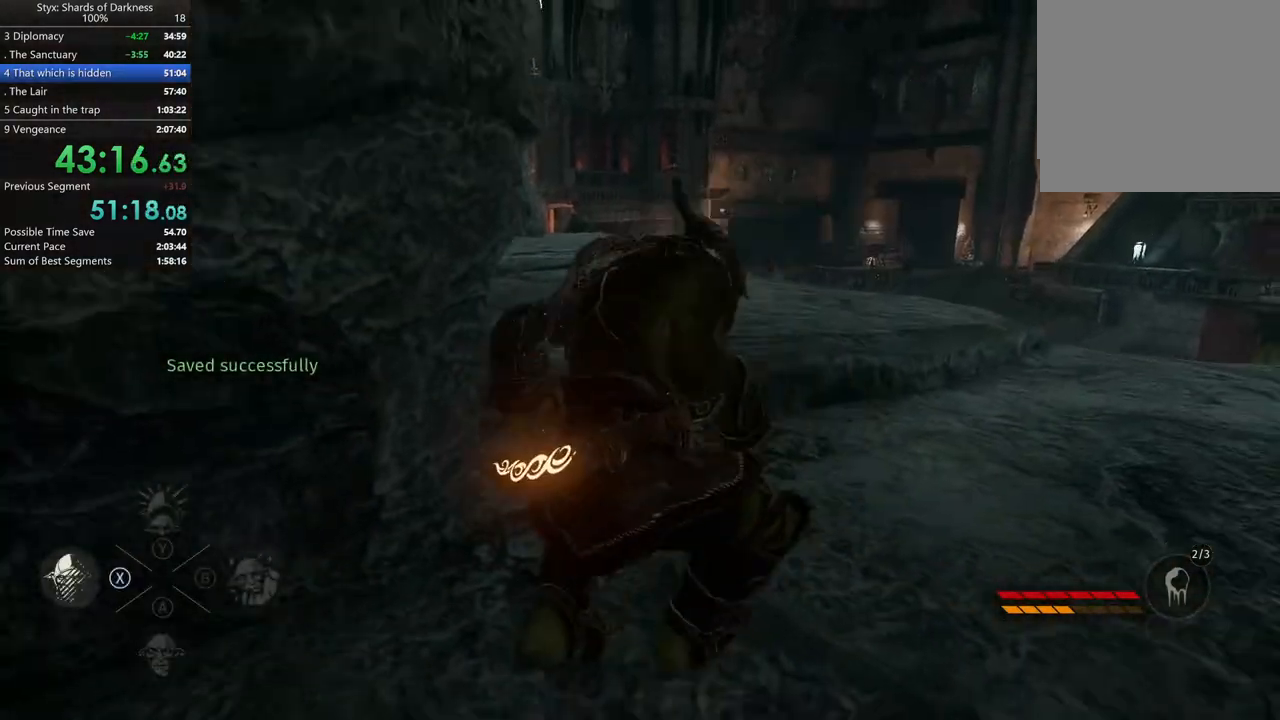
{"buttons": [], "left_stick": "up-right", "right_stick": "right", "button_events": [[67, "L2", "up"]]}
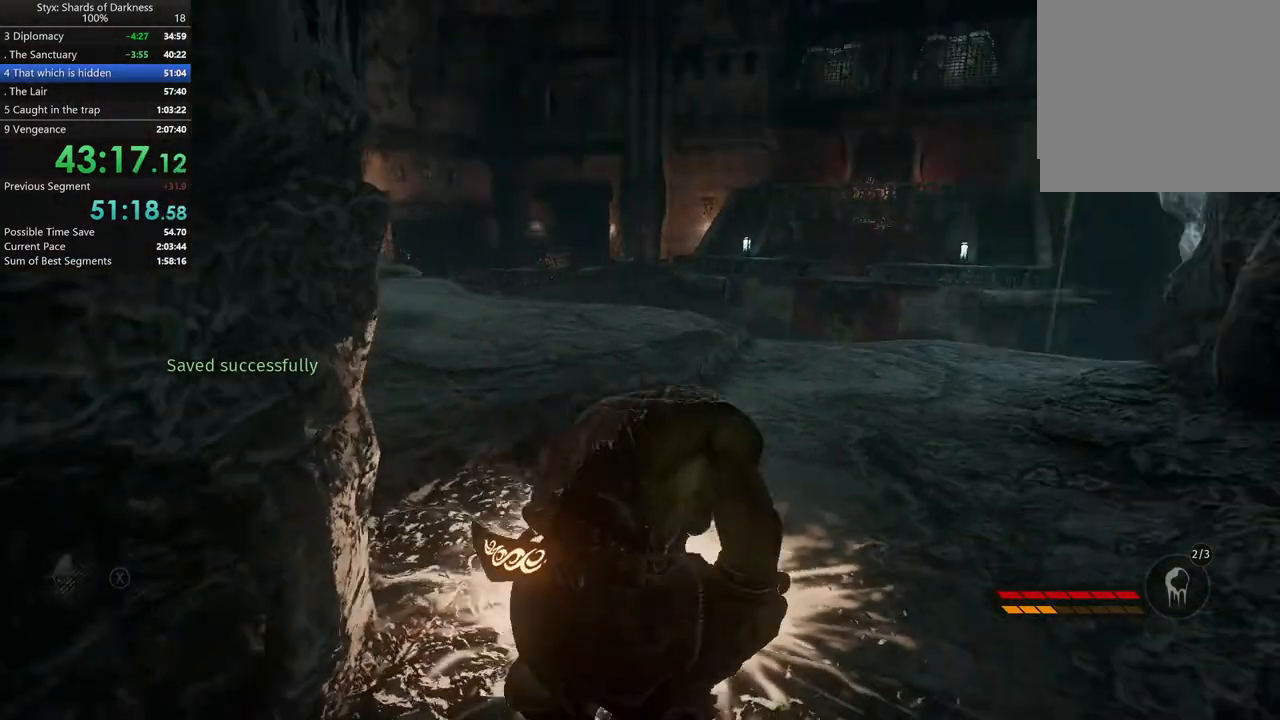
{"buttons": [], "left_stick": "up", "right_stick": "center", "button_events": []}
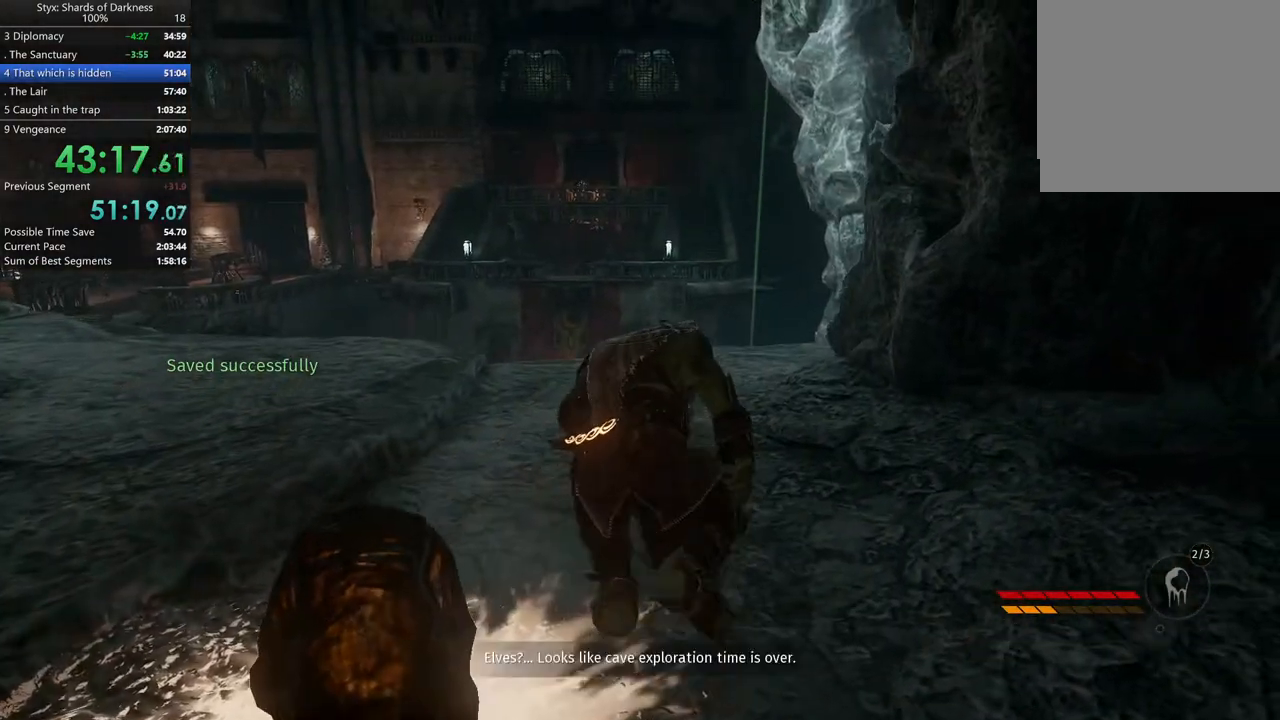
{"buttons": [], "left_stick": "up", "right_stick": "center", "button_events": []}
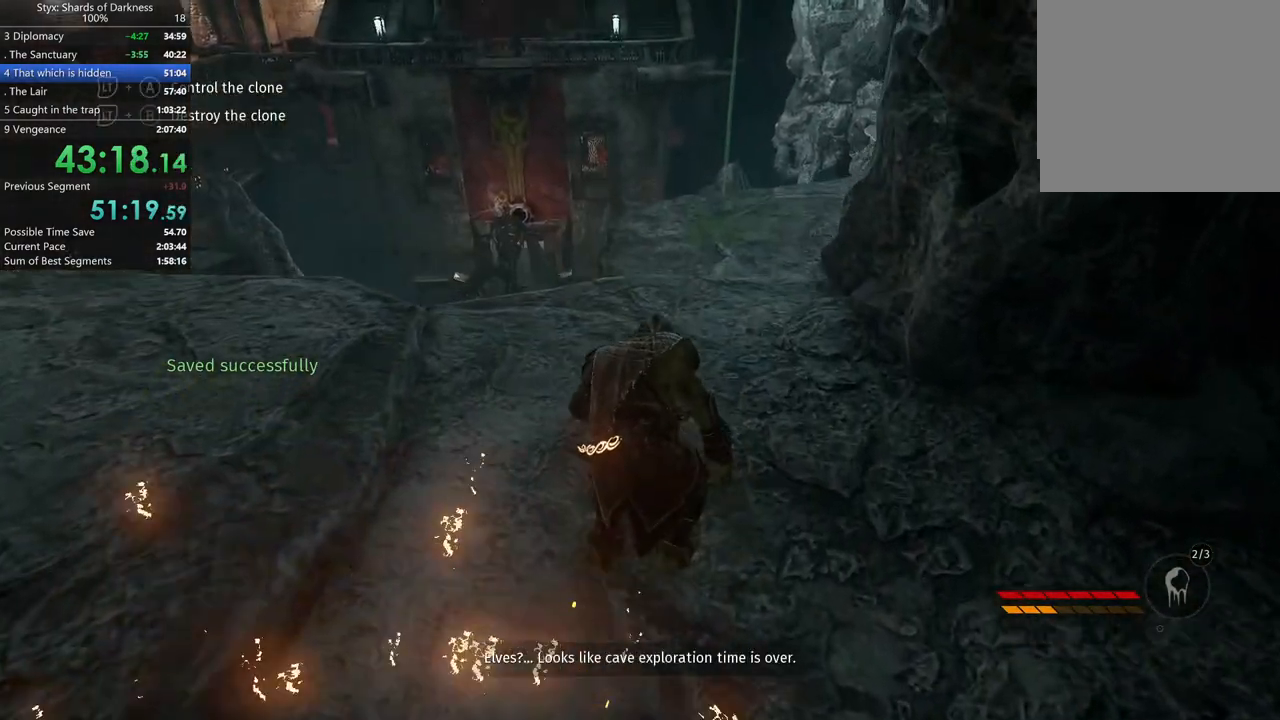
{"buttons": [], "left_stick": "up", "right_stick": "center", "button_events": []}
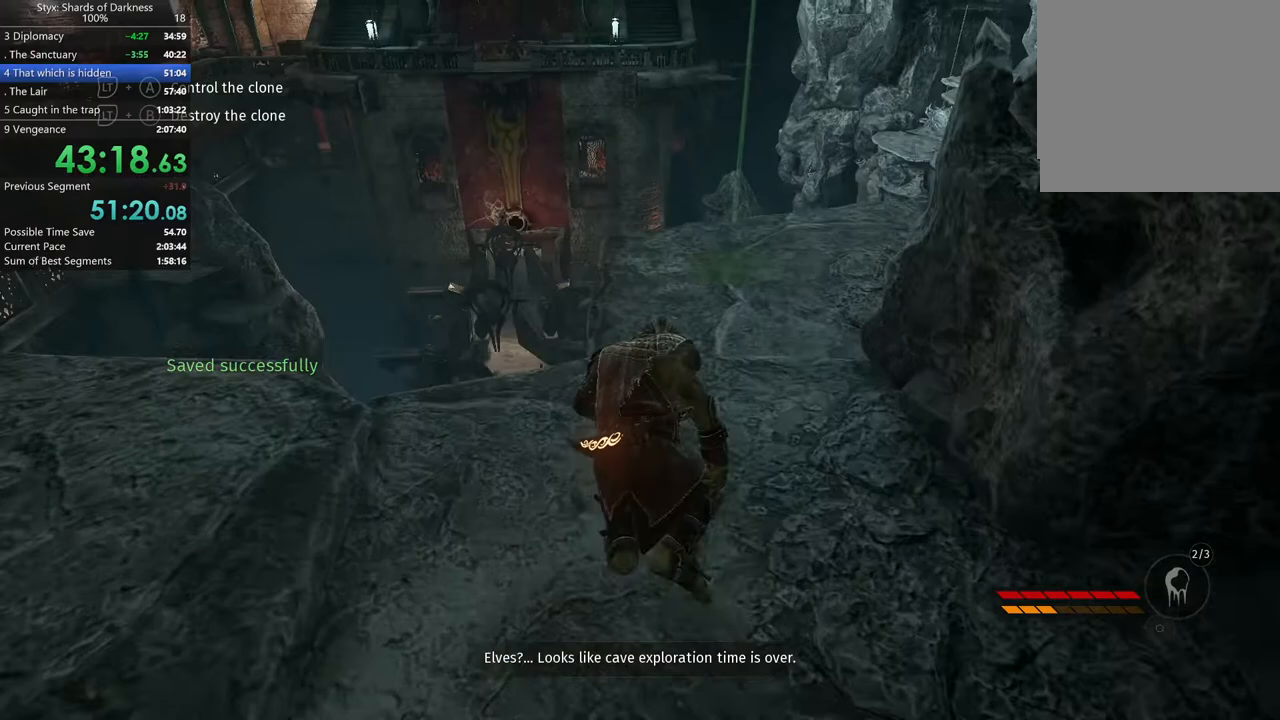
{"buttons": [], "left_stick": "up", "right_stick": "center", "button_events": []}
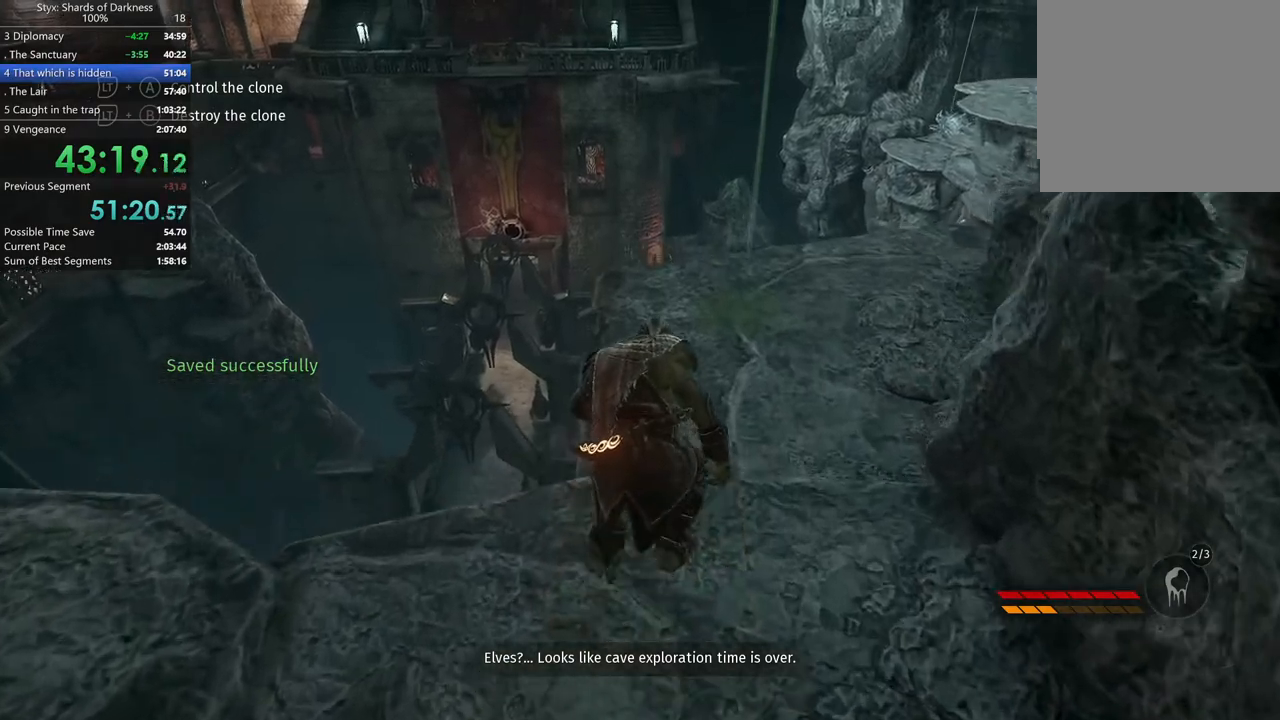
{"buttons": [], "left_stick": "up", "right_stick": "center", "button_events": []}
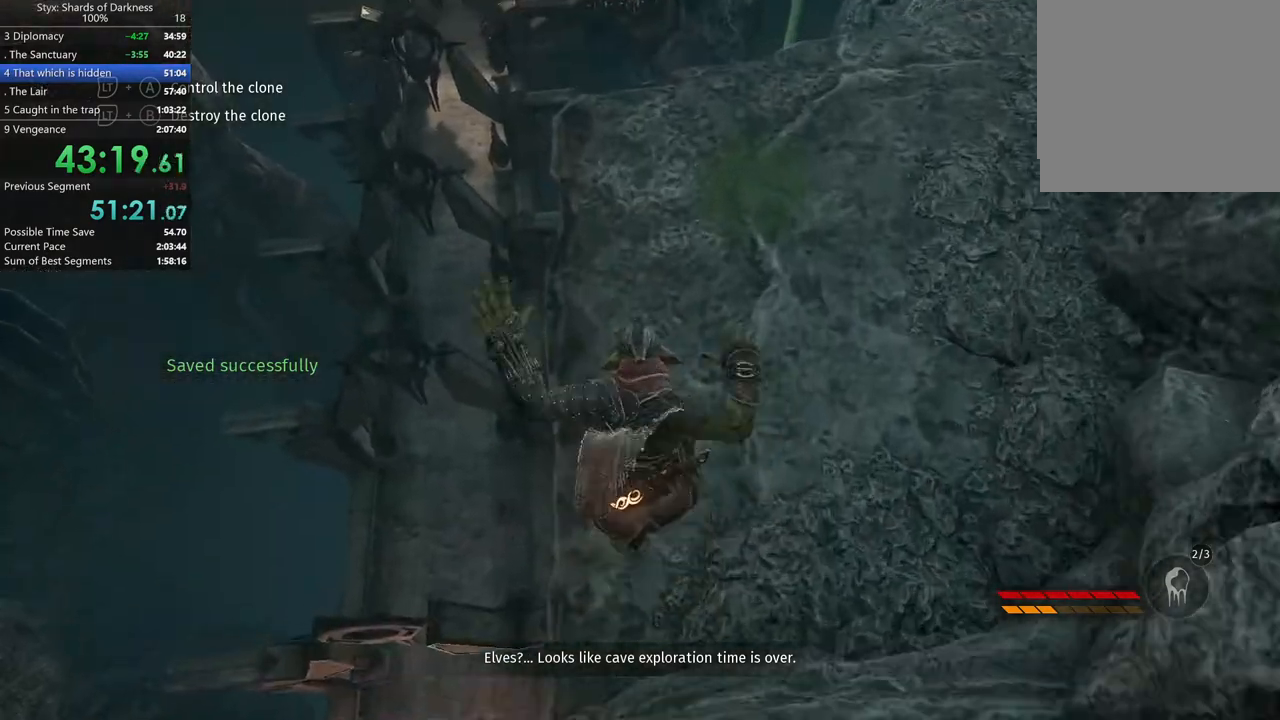
{"buttons": ["R2"], "left_stick": "left", "right_stick": "center", "button_events": [[300, "R2", "down"]]}